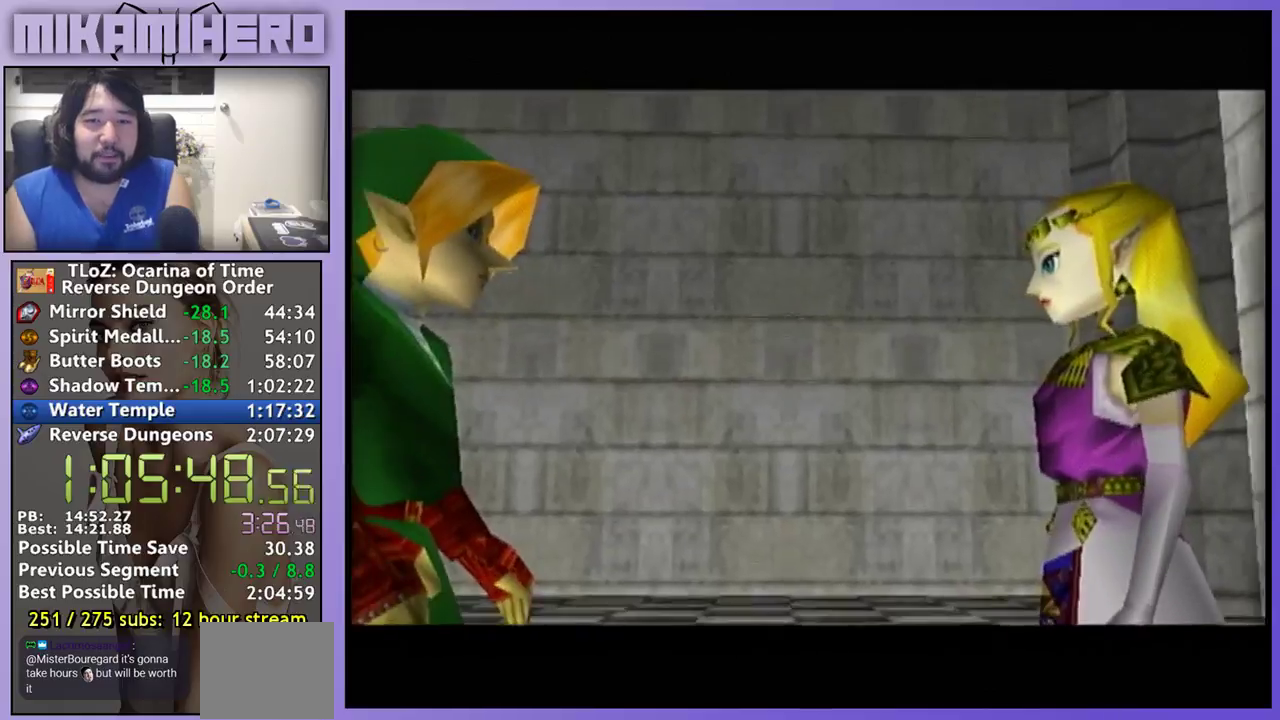
Gameplay with a controller (Nintendo layout); each line is a JSON object with the inputs held at the frame after it. "events" lists button and stick changes between this image and that frame as [ms after this image, input, new state], when the widget could be followed in between. Not read: L1 L3 R3.
{"buttons": [], "left_stick": "center", "right_stick": "center", "events": [[100, "A", "down"], [100, "B", "up"], [167, "A", "up"], [267, "A", "down"], [300, "B", "down"], [367, "B", "up"], [500, "A", "up"]]}
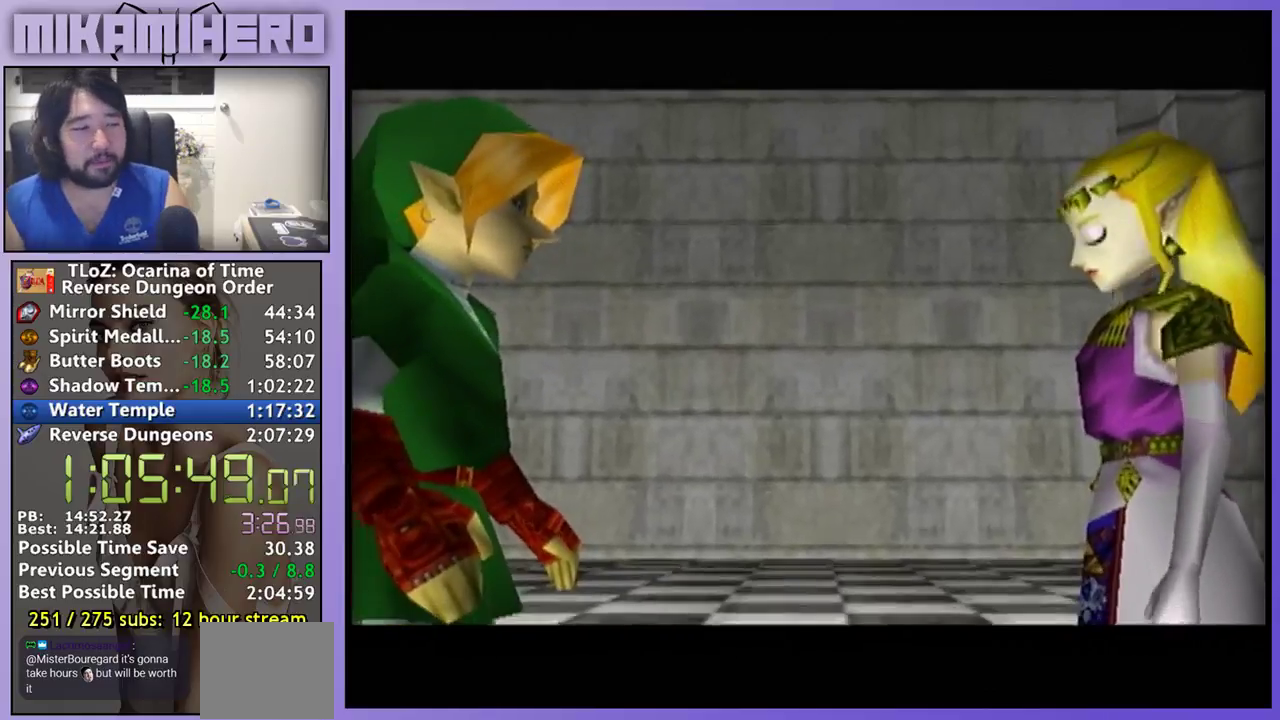
{"buttons": [], "left_stick": "center", "right_stick": "center", "events": [[100, "B", "down"], [133, "A", "down"], [167, "B", "up"], [233, "B", "down"], [300, "B", "up"], [500, "A", "up"]]}
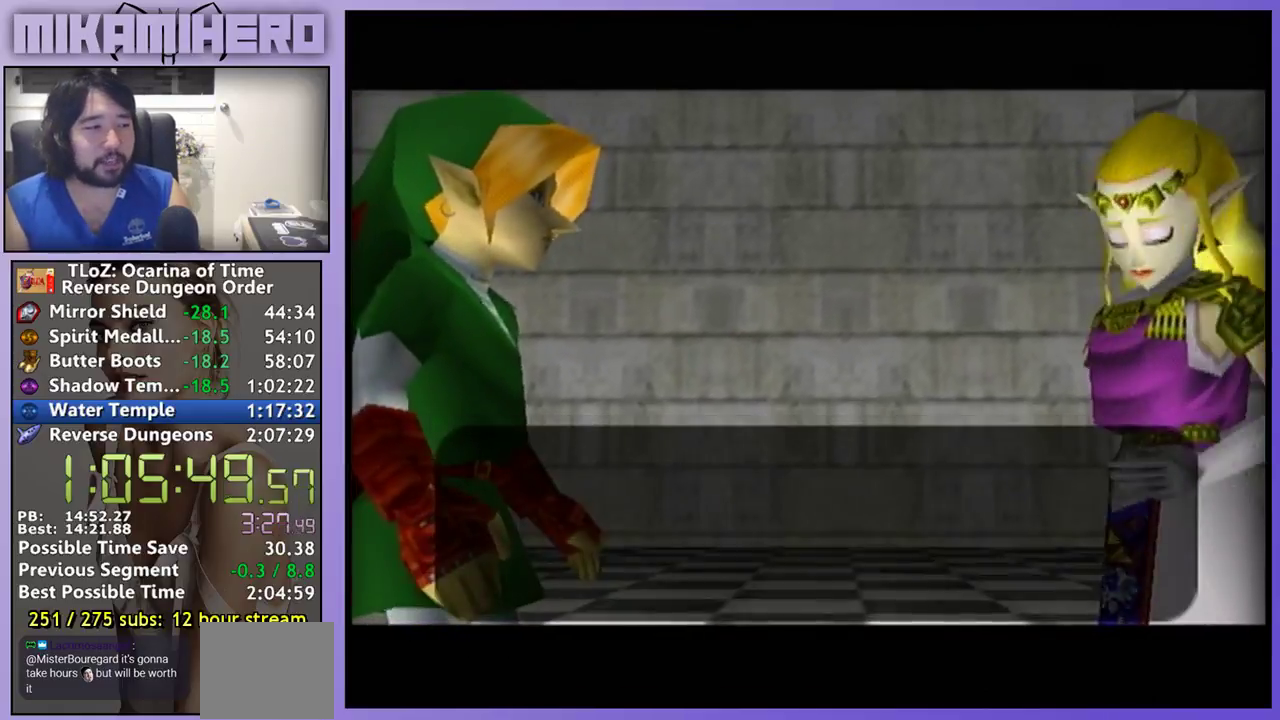
{"buttons": ["B"], "left_stick": "center", "right_stick": "center", "events": [[33, "B", "down"], [67, "A", "down"], [100, "B", "up"], [133, "A", "up"], [200, "B", "down"], [267, "B", "up"], [333, "A", "down"], [367, "B", "down"], [400, "A", "up"], [433, "B", "up"], [500, "B", "down"]]}
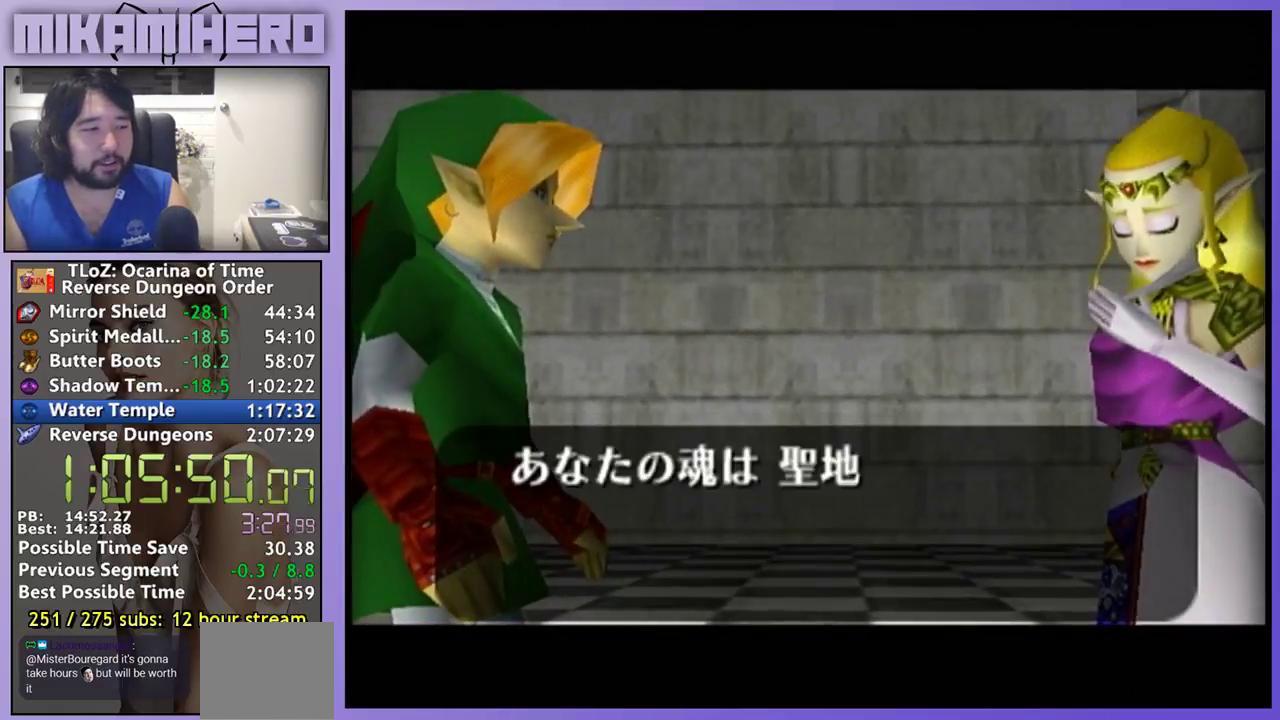
{"buttons": ["B"], "left_stick": "center", "right_stick": "center", "events": [[67, "A", "down"], [67, "B", "up"], [167, "B", "down"], [200, "A", "up"], [233, "B", "up"], [300, "A", "down"], [367, "A", "up"], [367, "B", "down"]]}
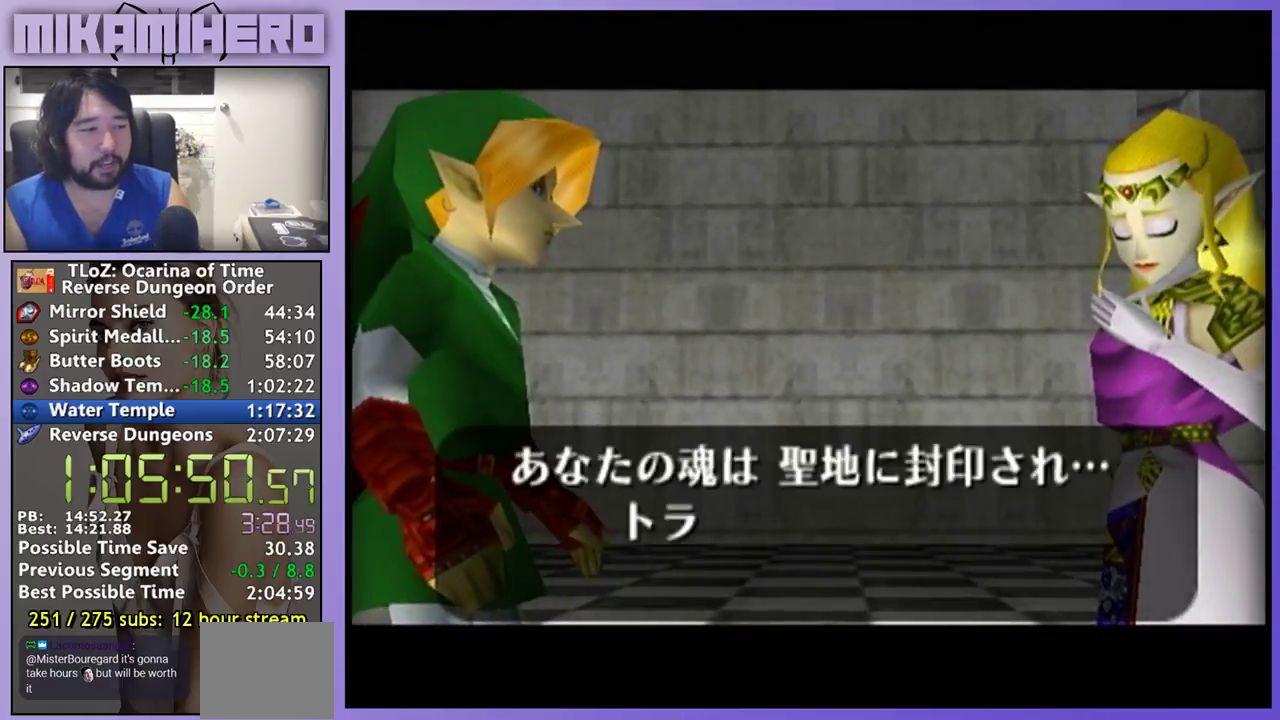
{"buttons": ["B"], "left_stick": "center", "right_stick": "center", "events": [[33, "A", "down"], [33, "B", "up"], [200, "A", "up"], [267, "A", "down"], [433, "A", "up"], [467, "B", "down"]]}
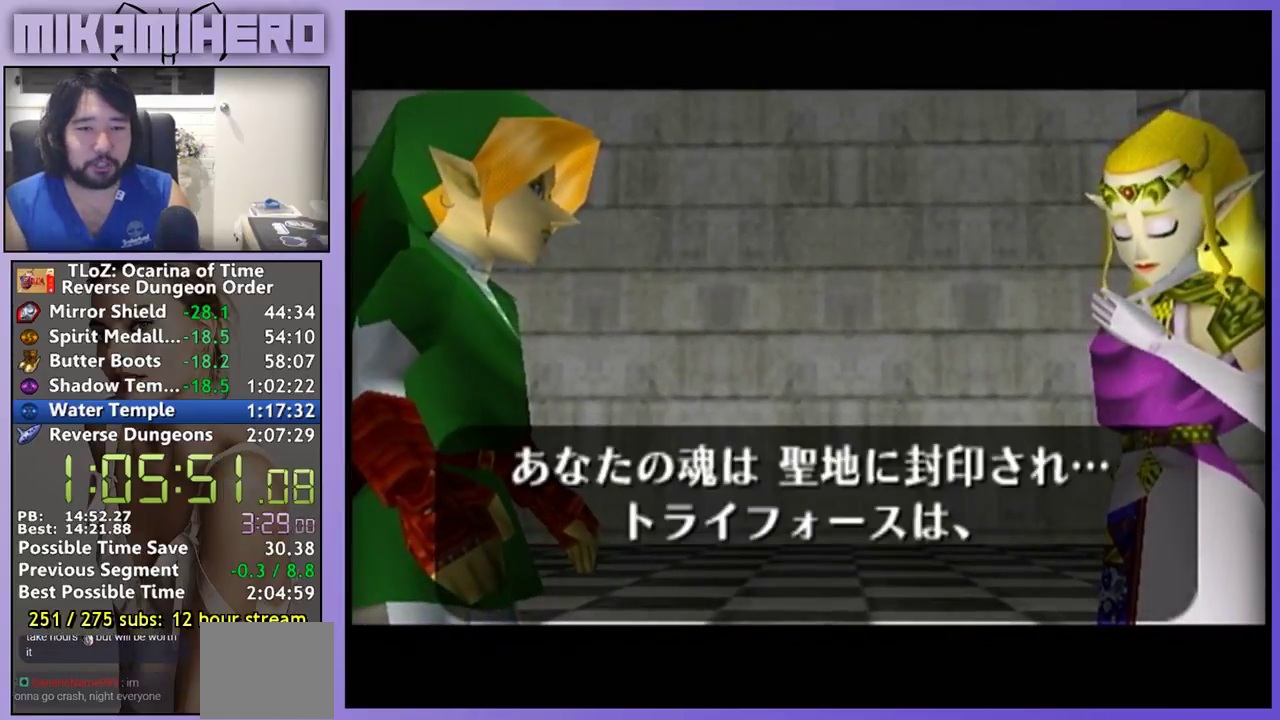
{"buttons": ["A"], "left_stick": "center", "right_stick": "center", "events": [[67, "B", "up"], [233, "A", "down"], [267, "B", "down"], [300, "A", "up"], [333, "B", "up"], [433, "B", "down"], [500, "A", "down"], [500, "B", "up"]]}
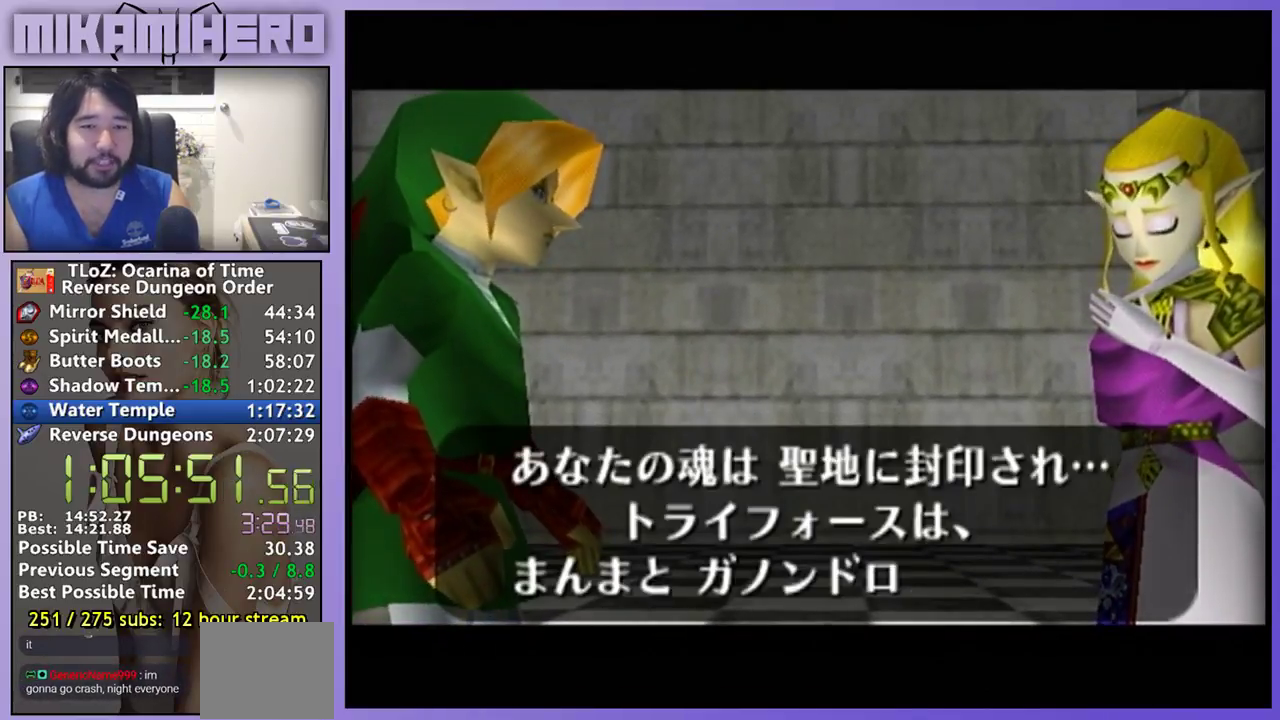
{"buttons": ["A"], "left_stick": "center", "right_stick": "center", "events": [[100, "A", "up"], [100, "B", "down"], [167, "B", "up"], [233, "A", "down"], [267, "B", "down"], [300, "A", "up"], [333, "B", "up"], [467, "A", "down"]]}
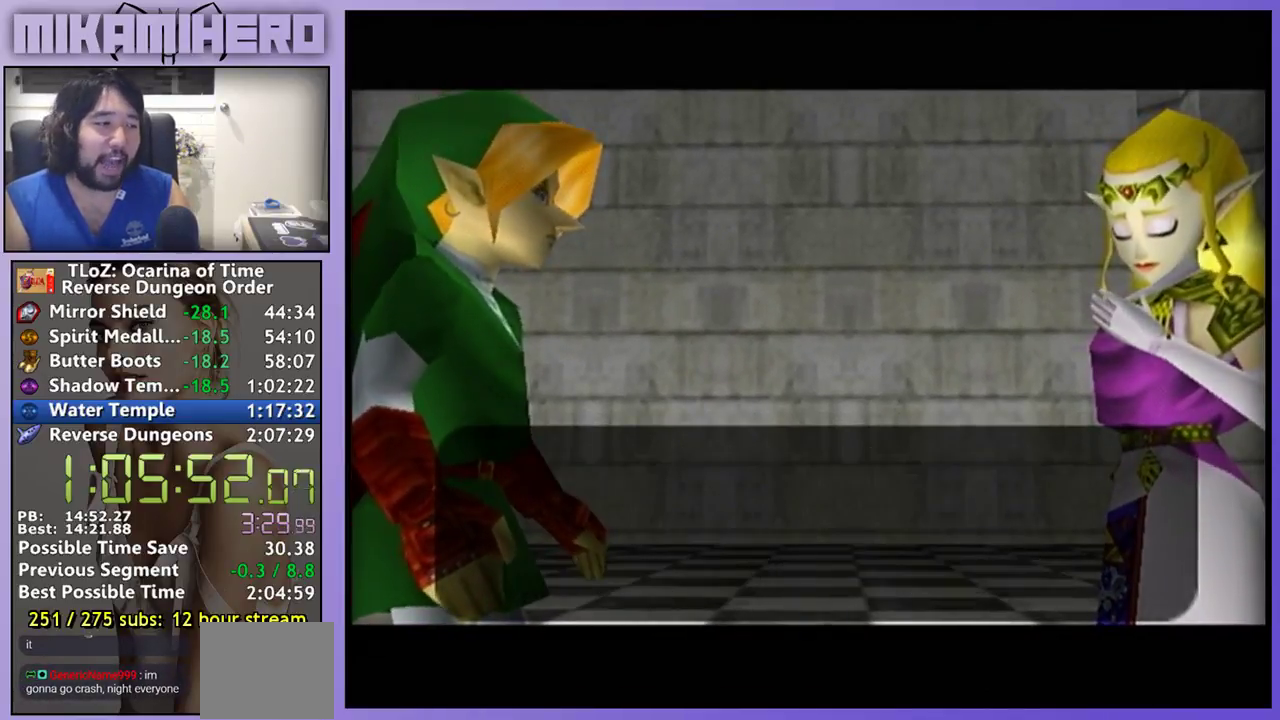
{"buttons": ["A"], "left_stick": "center", "right_stick": "center", "events": [[33, "A", "up"], [133, "A", "down"], [367, "B", "down"], [433, "B", "up"]]}
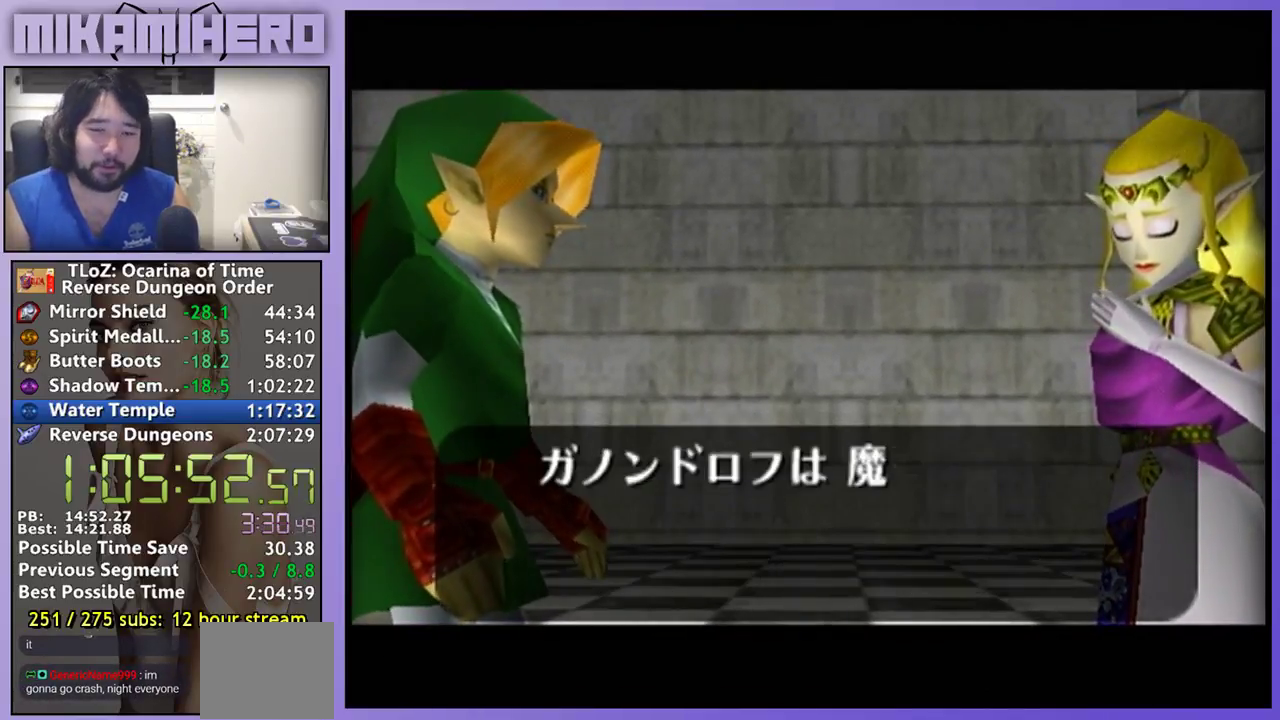
{"buttons": ["B"], "left_stick": "center", "right_stick": "center", "events": [[33, "A", "up"], [33, "B", "down"], [100, "A", "down"], [100, "B", "up"], [267, "A", "up"], [333, "A", "down"], [333, "B", "down"], [400, "B", "up"], [500, "A", "up"], [500, "B", "down"]]}
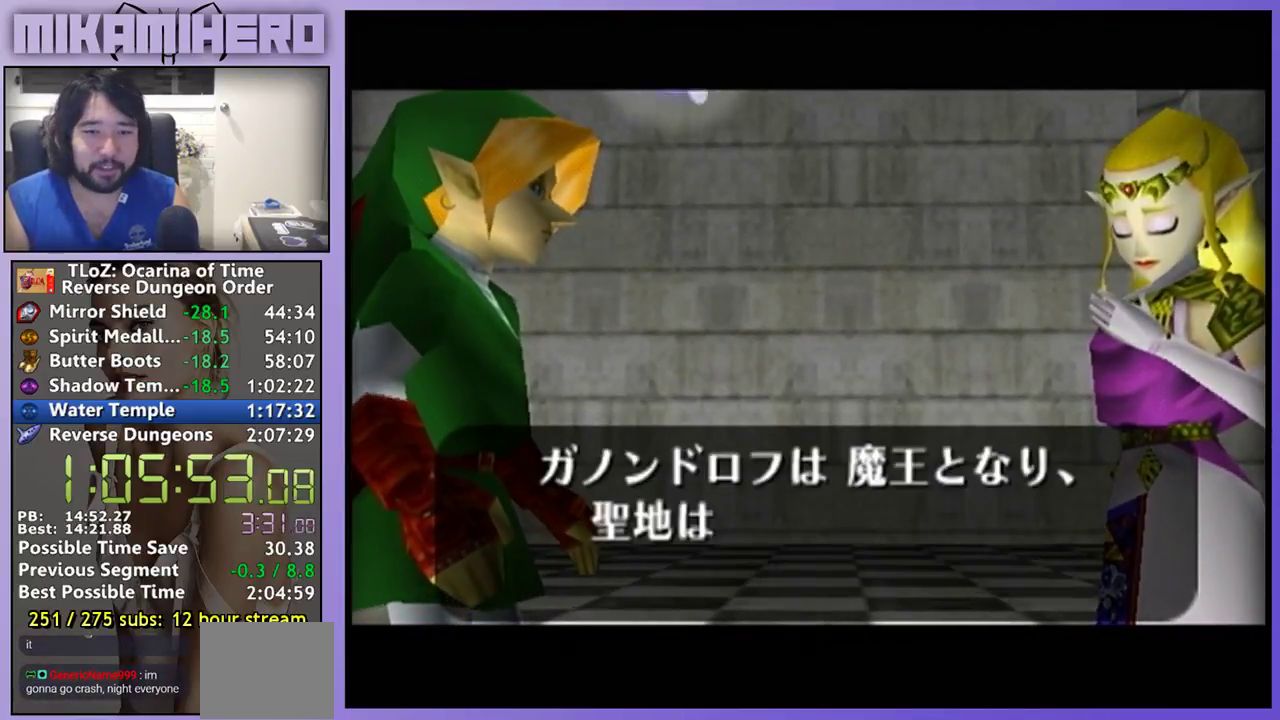
{"buttons": ["A", "B"], "left_stick": "center", "right_stick": "center", "events": [[67, "B", "up"], [167, "A", "down"], [267, "A", "up"], [300, "B", "down"], [333, "A", "down"], [367, "B", "up"], [400, "A", "up"], [467, "A", "down"], [467, "B", "down"]]}